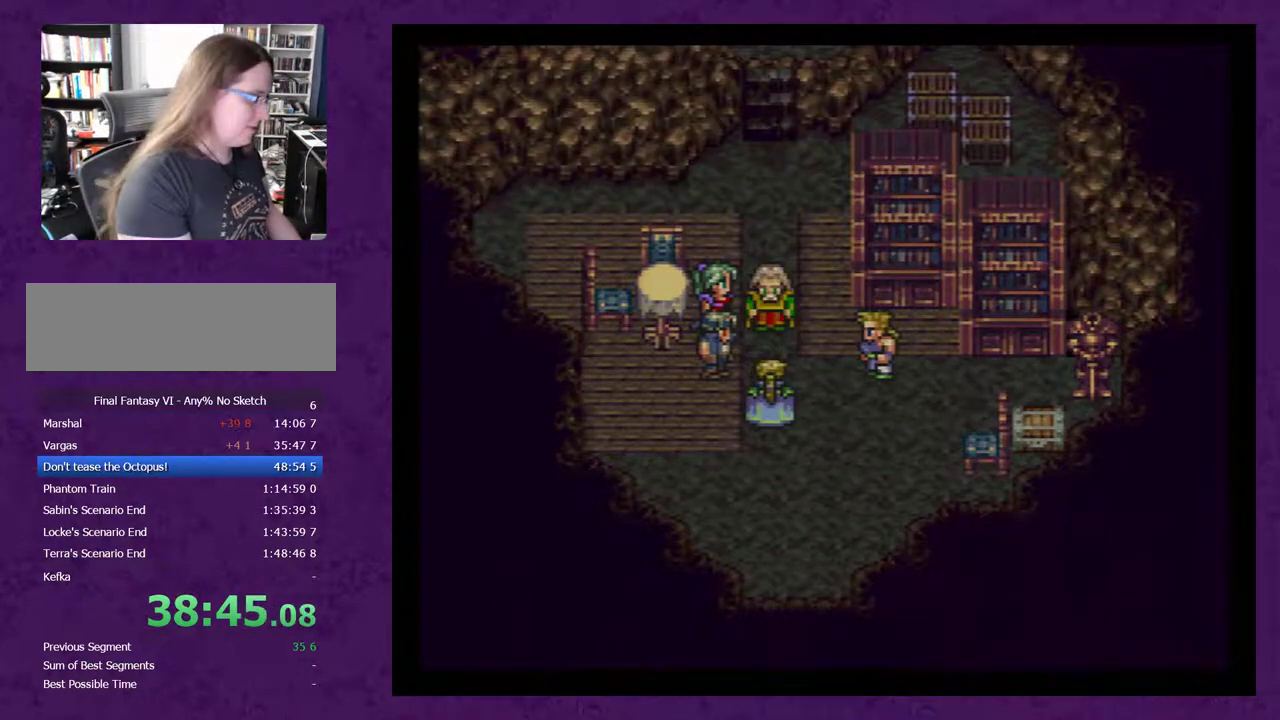
Gameplay with a controller (Nintendo layout); each line is a JSON object with the inputs held at the frame after it. "events" lists button and stick changes between this image and that frame as [ms after this image, input, new state], when the widget could be followed in between. Not read: L3 R3.
{"buttons": ["A"], "events": [[50, "A", "up"], [117, "A", "down"], [200, "A", "up"], [267, "A", "down"], [400, "A", "up"], [450, "A", "down"]]}
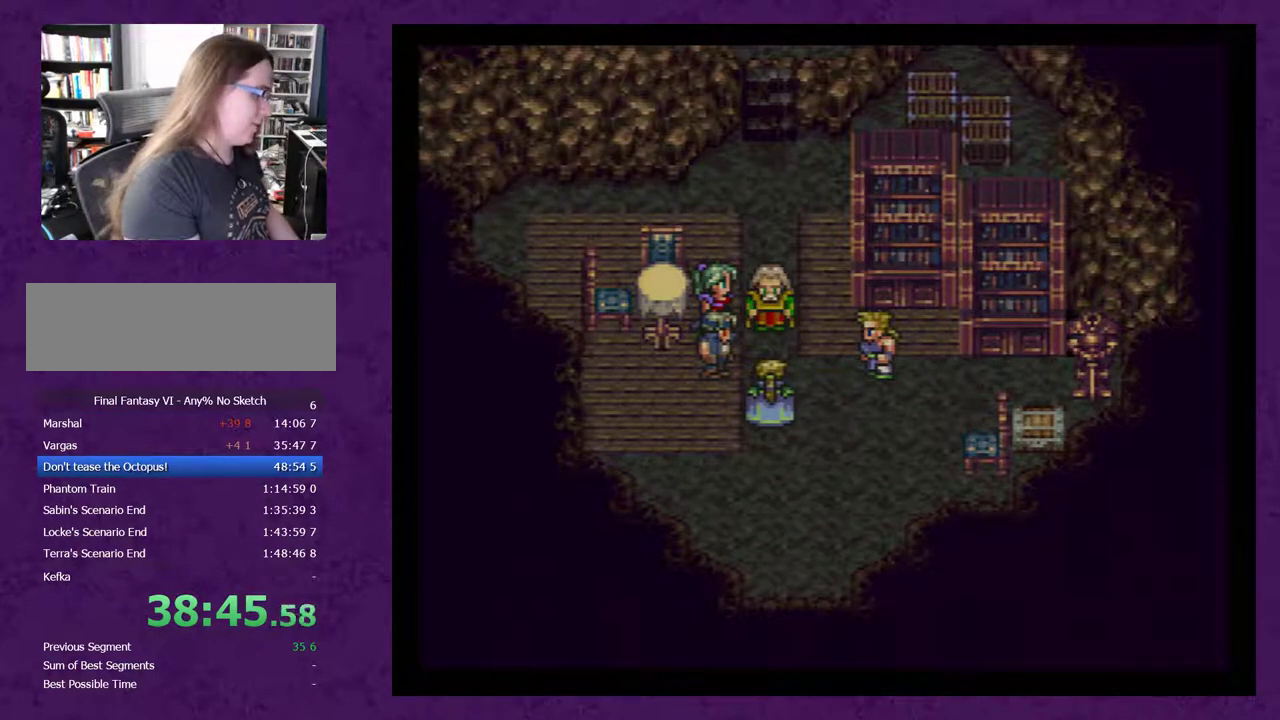
{"buttons": ["A"], "events": [[50, "A", "up"], [117, "A", "down"], [200, "A", "up"], [267, "A", "down"], [400, "A", "up"], [450, "A", "down"]]}
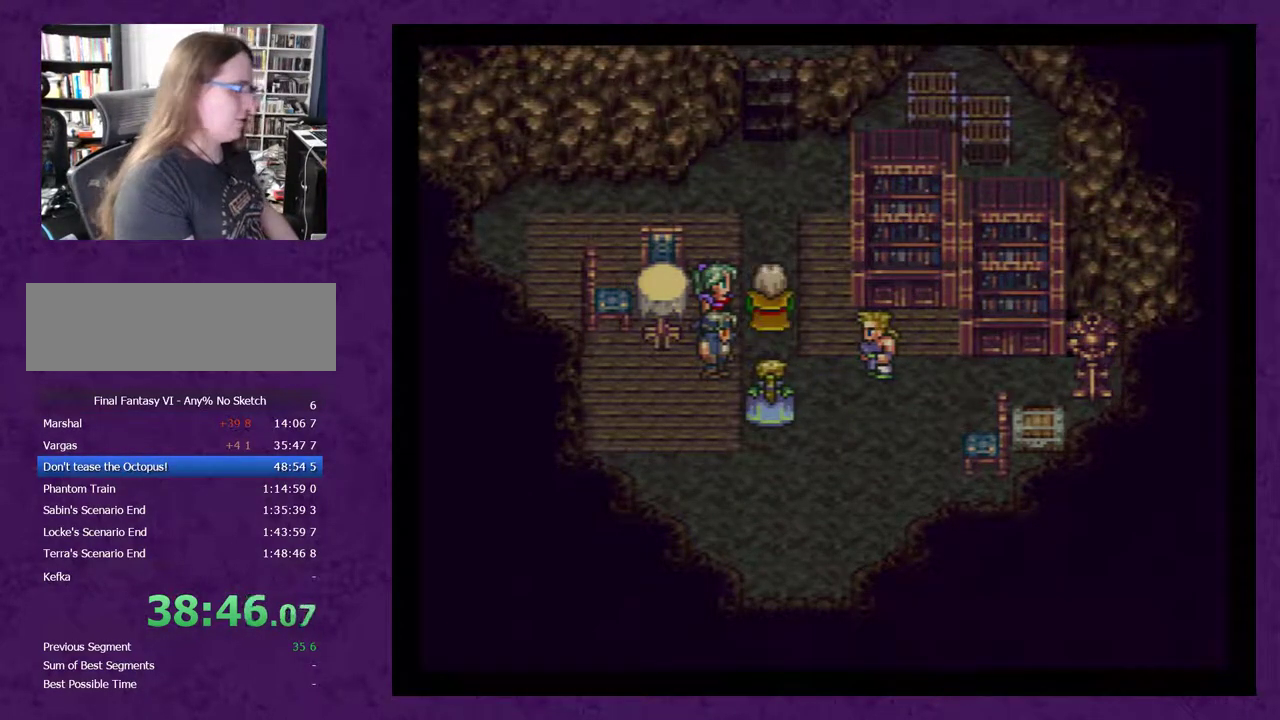
{"buttons": ["A"], "events": [[50, "A", "up"], [150, "A", "down"], [200, "A", "up"], [333, "A", "down"], [400, "A", "up"], [483, "A", "down"]]}
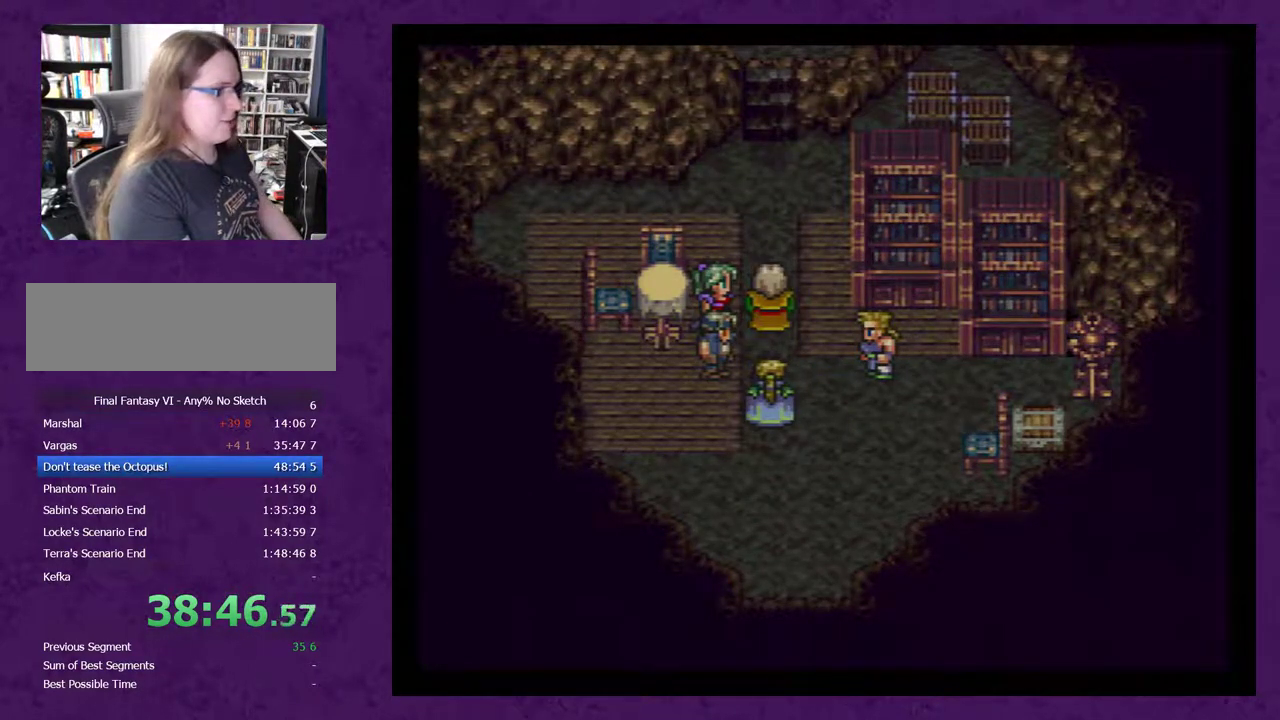
{"buttons": ["A"], "events": [[83, "A", "up"], [150, "A", "down"], [233, "A", "up"], [300, "A", "down"], [400, "A", "up"], [483, "A", "down"]]}
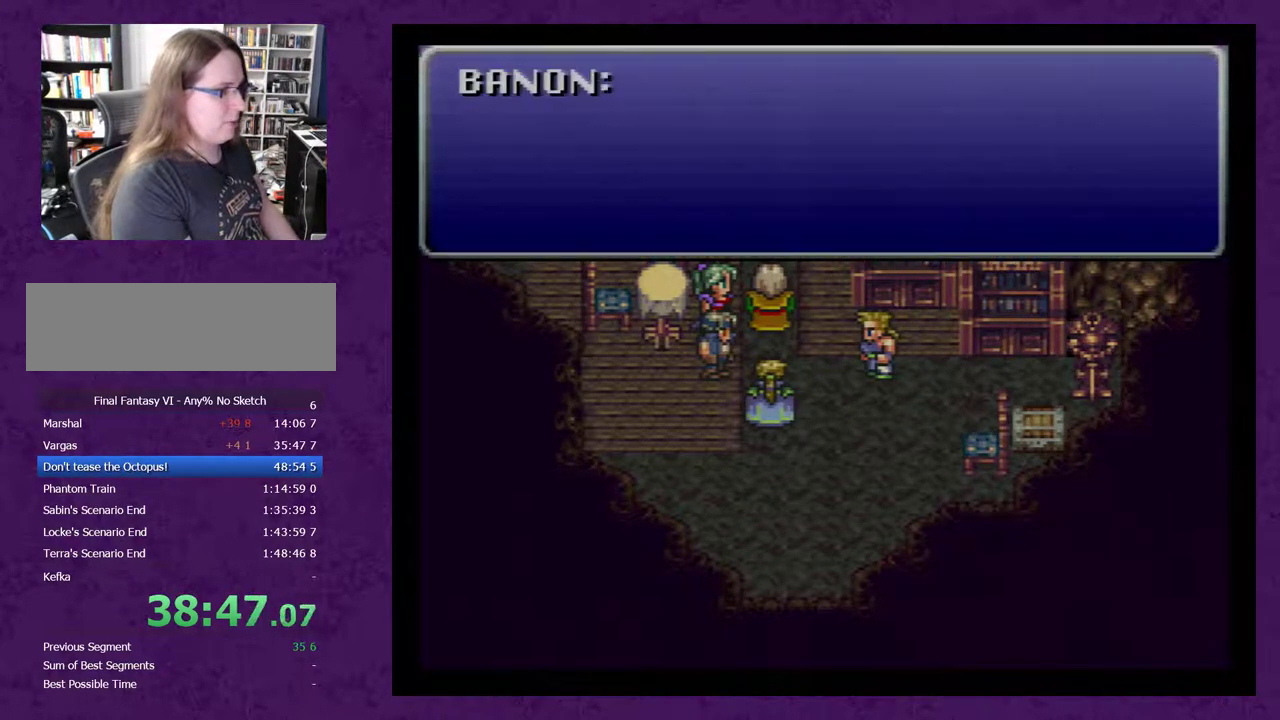
{"buttons": [], "events": [[50, "A", "up"], [150, "A", "down"], [200, "A", "up"], [267, "A", "down"], [367, "A", "up"], [433, "A", "down"], [483, "A", "up"]]}
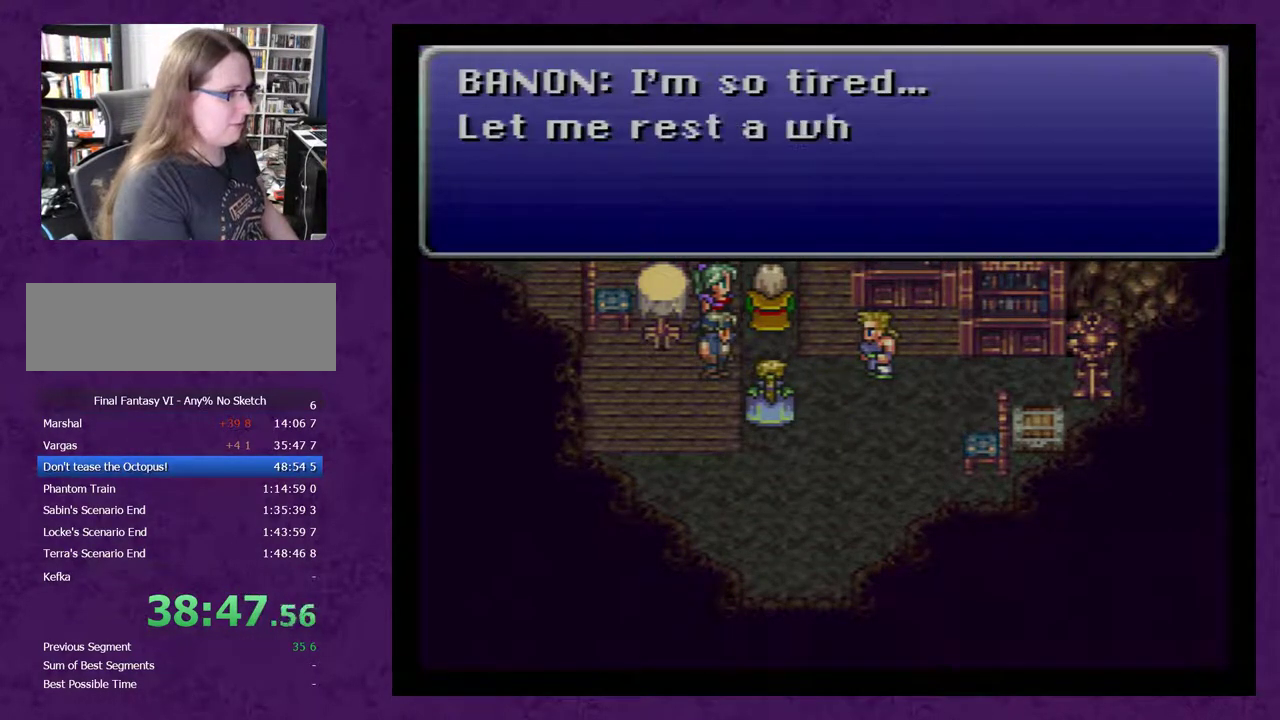
{"buttons": [], "events": [[83, "A", "down"], [150, "A", "up"], [200, "A", "down"], [300, "A", "up"], [367, "A", "down"], [417, "A", "up"]]}
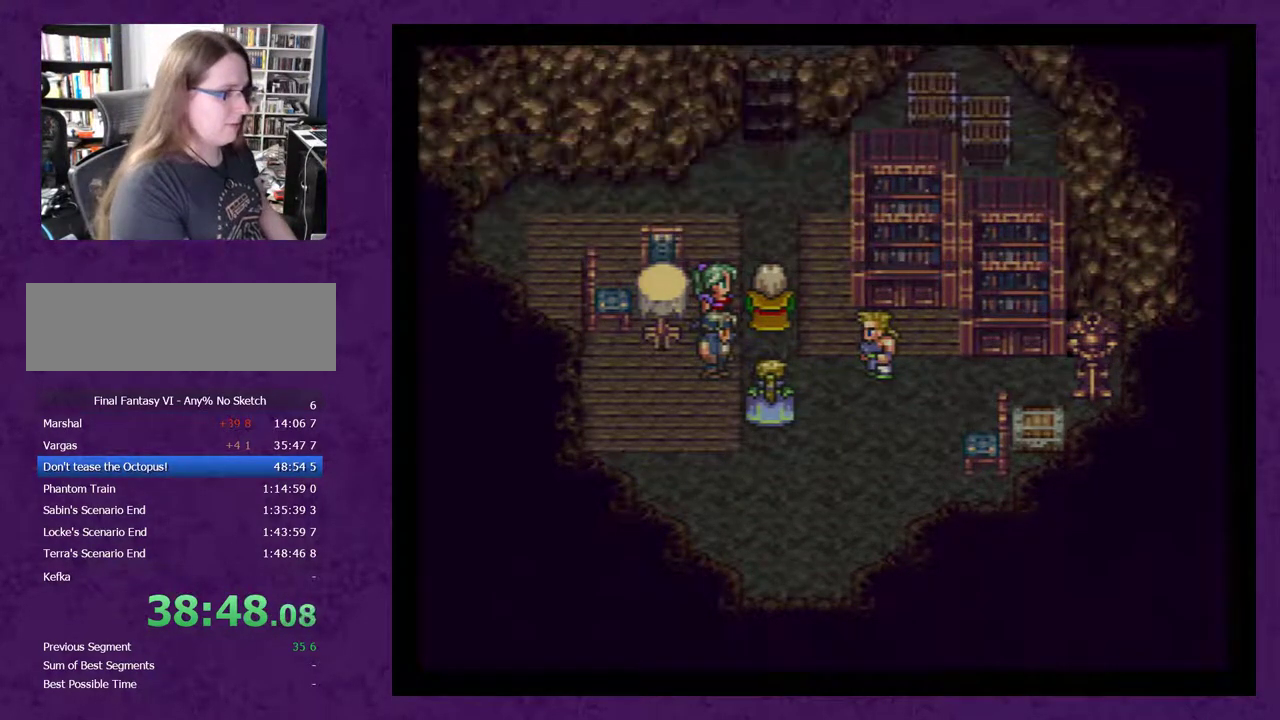
{"buttons": ["A"], "events": [[17, "A", "down"], [83, "A", "up"], [167, "A", "down"], [233, "A", "up"], [300, "A", "down"], [417, "A", "up"], [483, "A", "down"]]}
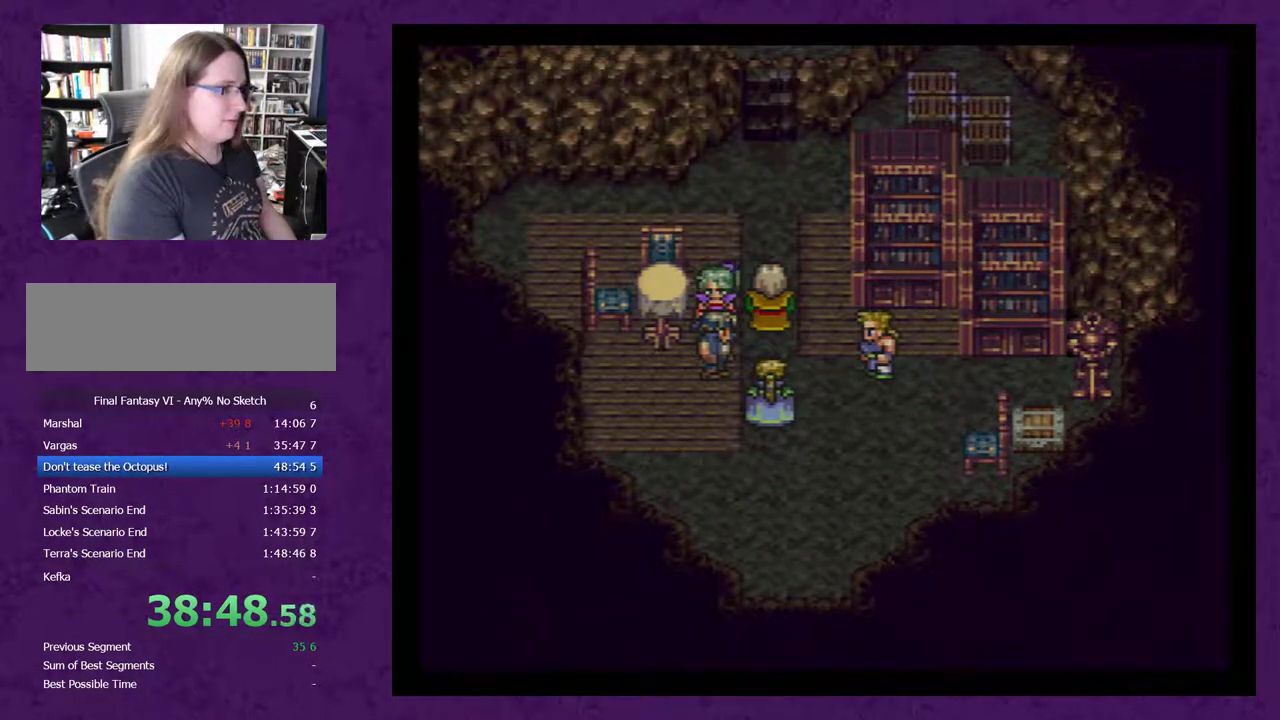
{"buttons": ["A"], "events": [[83, "A", "up"], [167, "A", "down"], [233, "A", "up"], [333, "A", "down"], [383, "A", "up"], [450, "A", "down"]]}
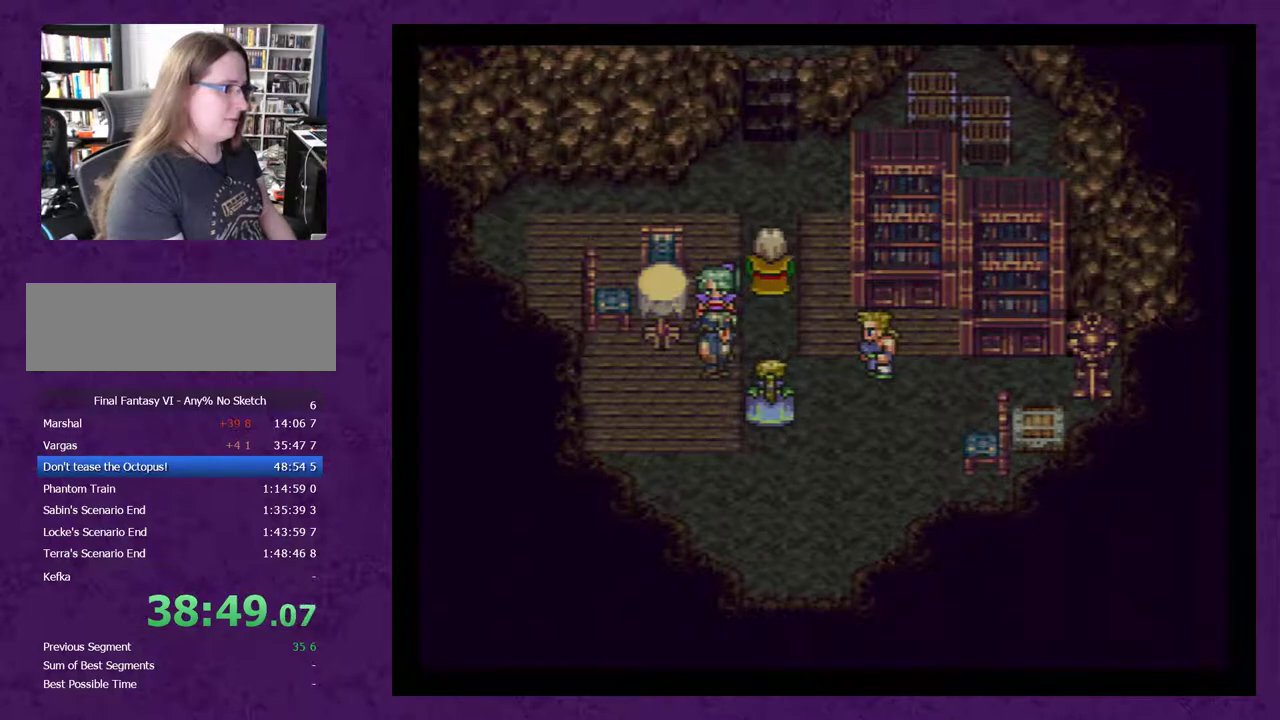
{"buttons": ["A"], "events": [[50, "A", "up"], [133, "A", "down"], [200, "A", "up"], [283, "A", "down"], [383, "A", "up"], [450, "A", "down"]]}
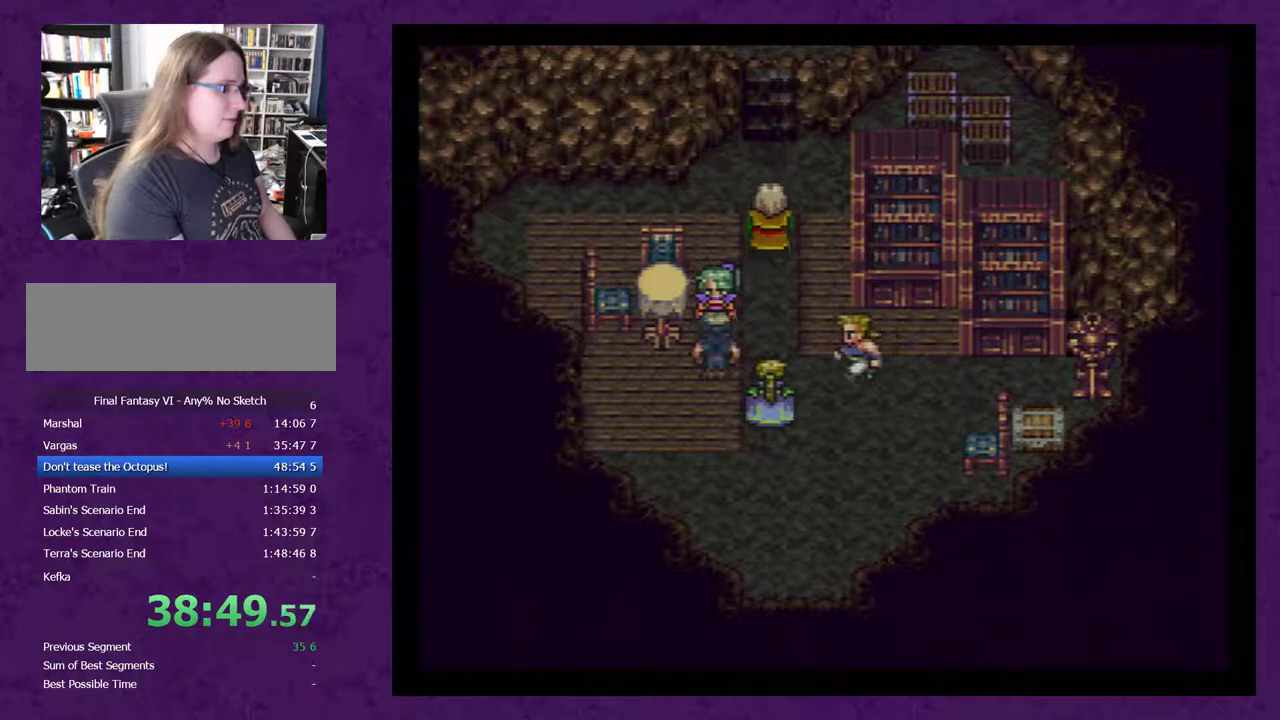
{"buttons": ["A"], "events": [[33, "A", "up"], [100, "A", "down"], [183, "A", "up"], [250, "A", "down"], [367, "A", "up"], [433, "A", "down"]]}
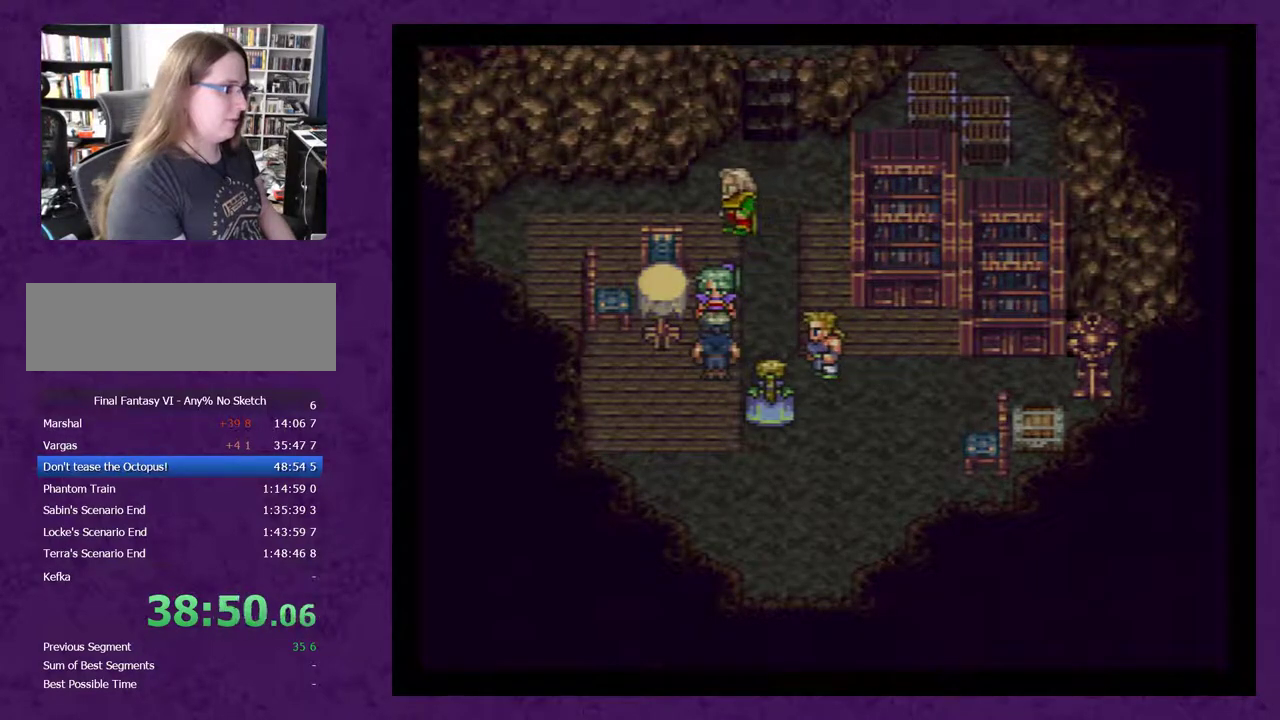
{"buttons": ["A"], "events": [[33, "A", "up"], [117, "A", "down"], [250, "A", "up"], [333, "A", "down"], [400, "A", "up"], [483, "A", "down"]]}
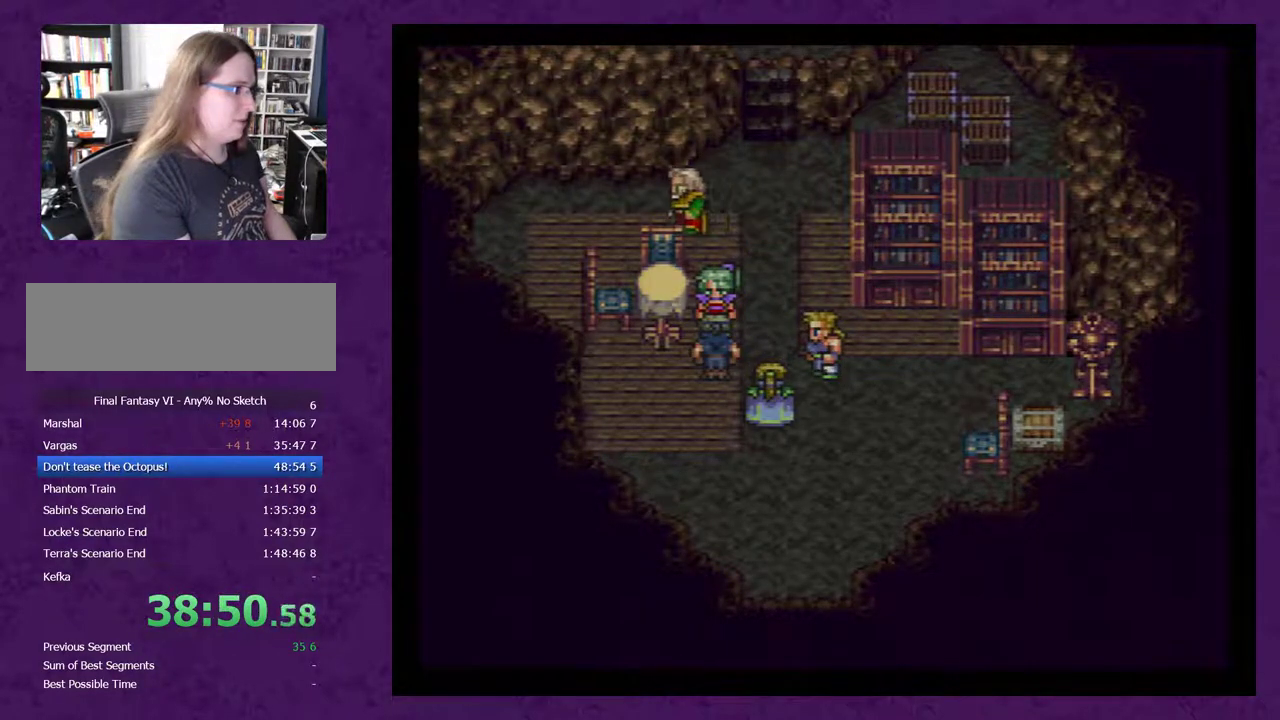
{"buttons": [], "events": [[117, "A", "up"], [167, "A", "down"], [300, "A", "up"], [367, "A", "down"], [483, "A", "up"]]}
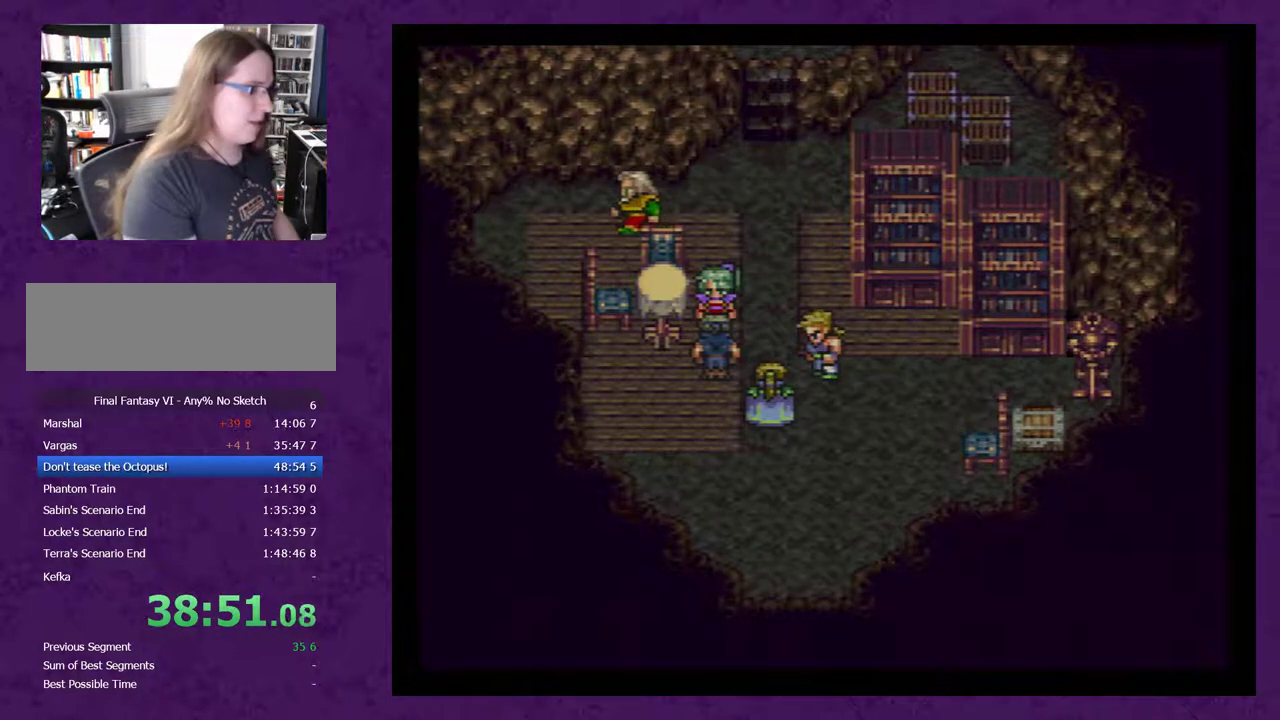
{"buttons": ["A"], "events": [[83, "A", "down"], [167, "A", "up"], [267, "A", "down"], [383, "A", "up"], [450, "A", "down"]]}
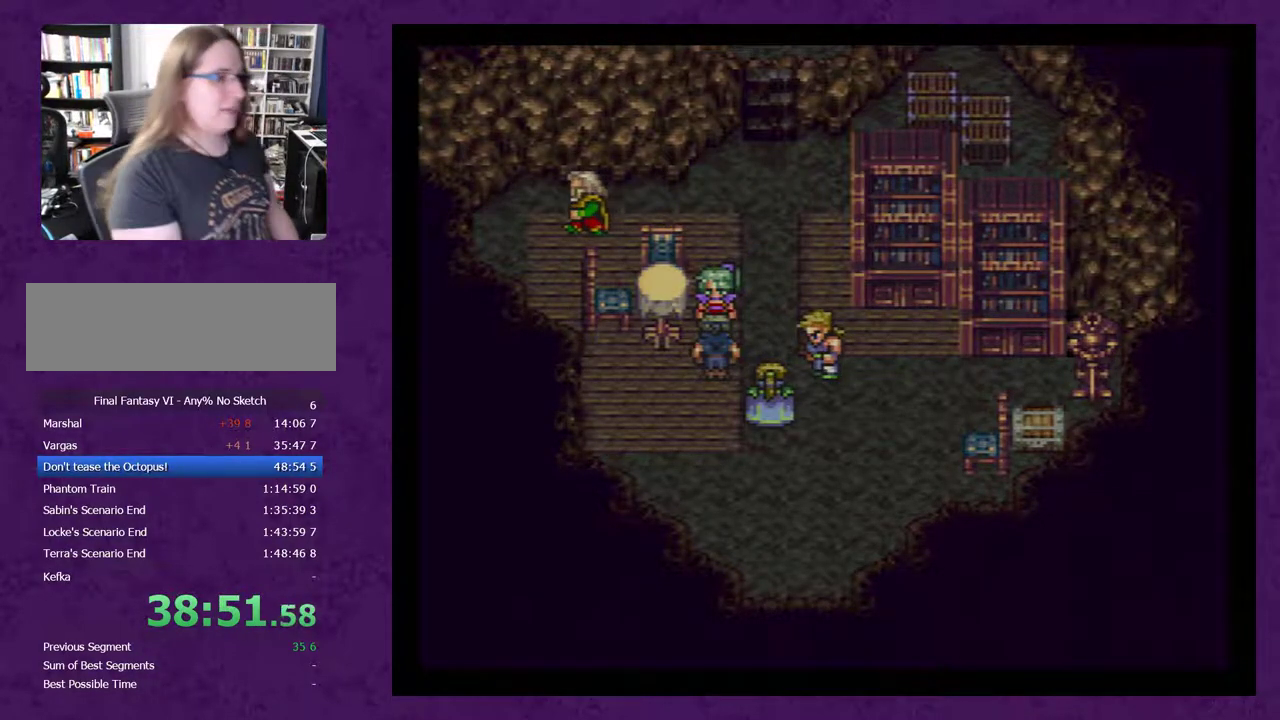
{"buttons": [], "events": [[67, "A", "up"], [167, "A", "down"], [283, "A", "up"], [350, "A", "down"], [467, "A", "up"]]}
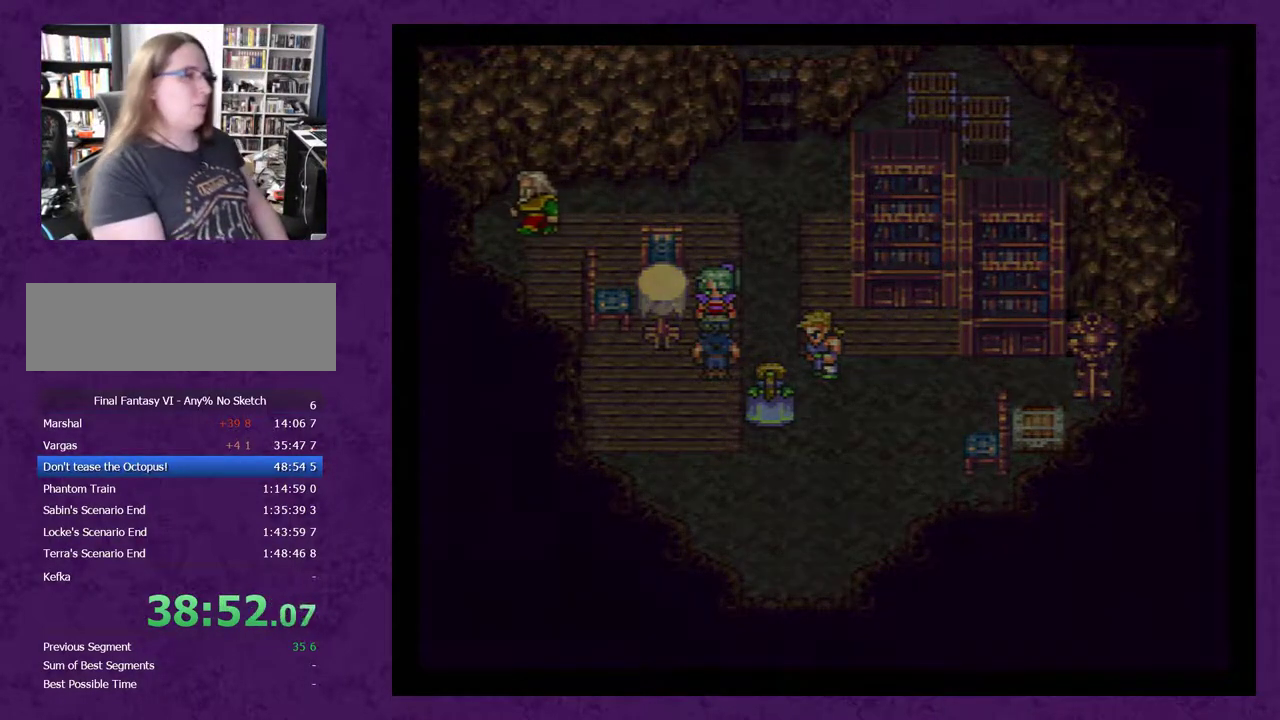
{"buttons": [], "events": [[33, "A", "down"], [150, "A", "up"], [250, "A", "down"], [317, "A", "up"]]}
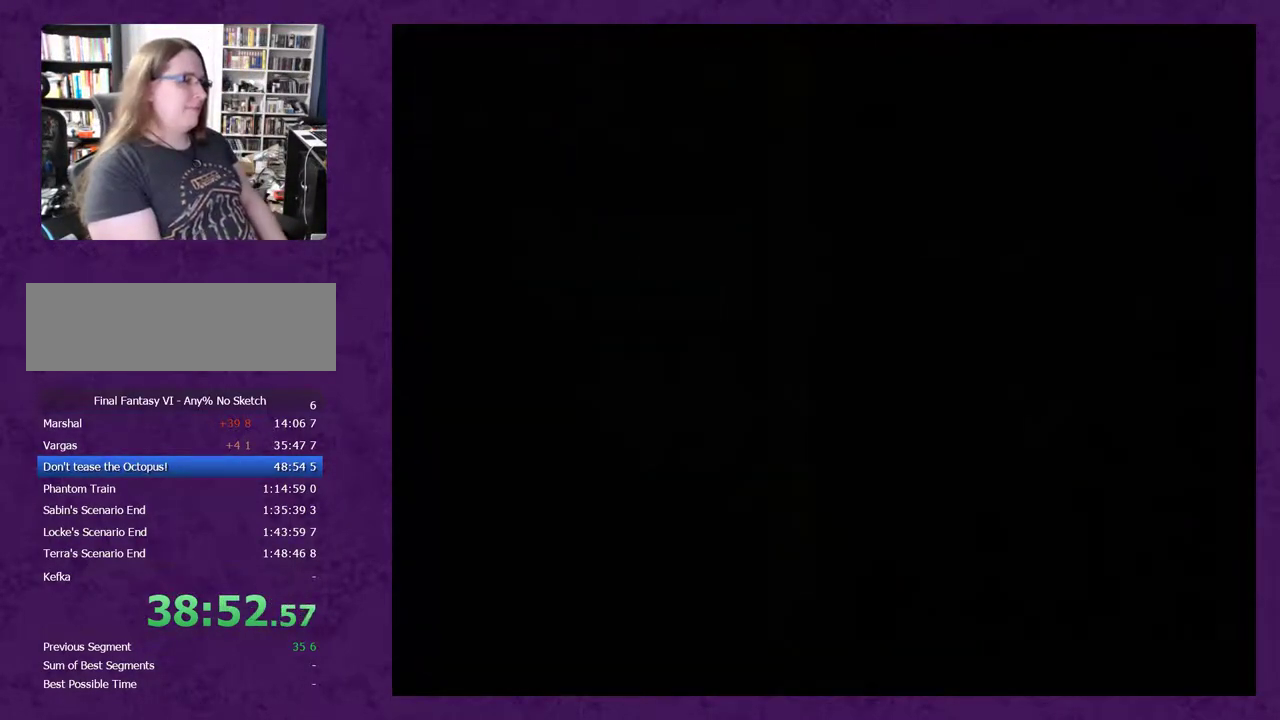
{"buttons": [], "events": []}
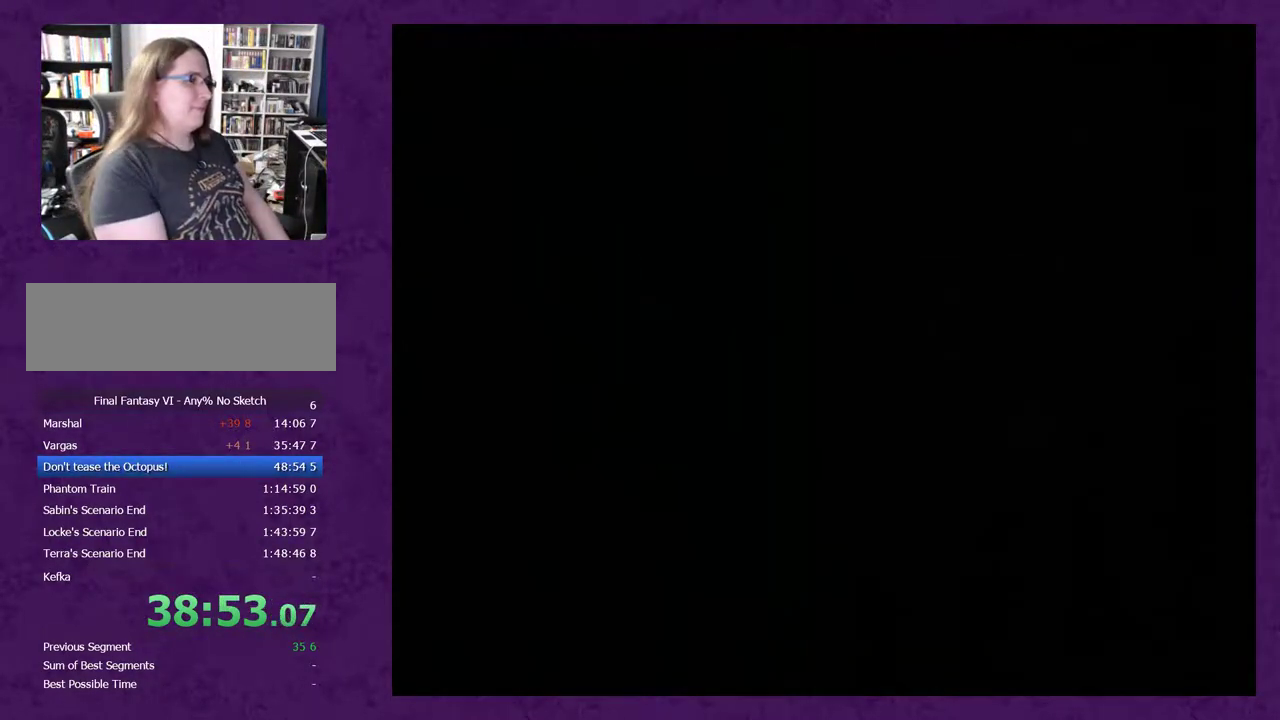
{"buttons": [], "events": []}
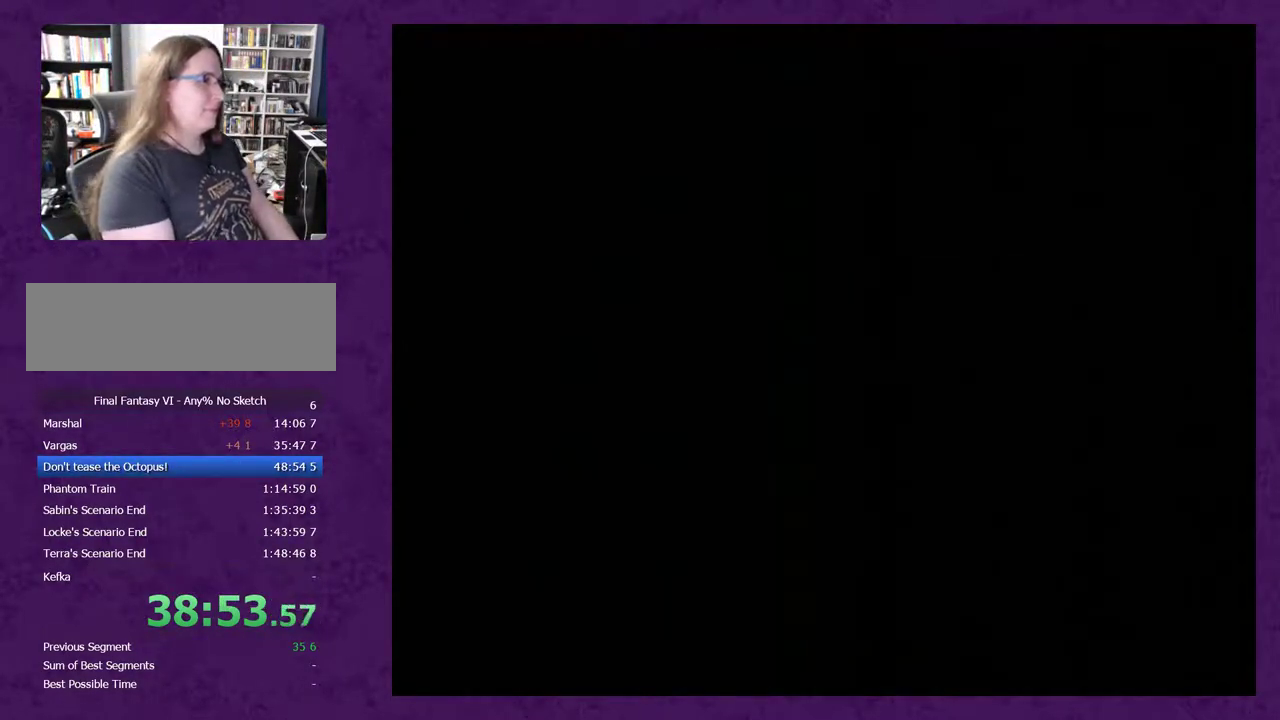
{"buttons": [], "events": []}
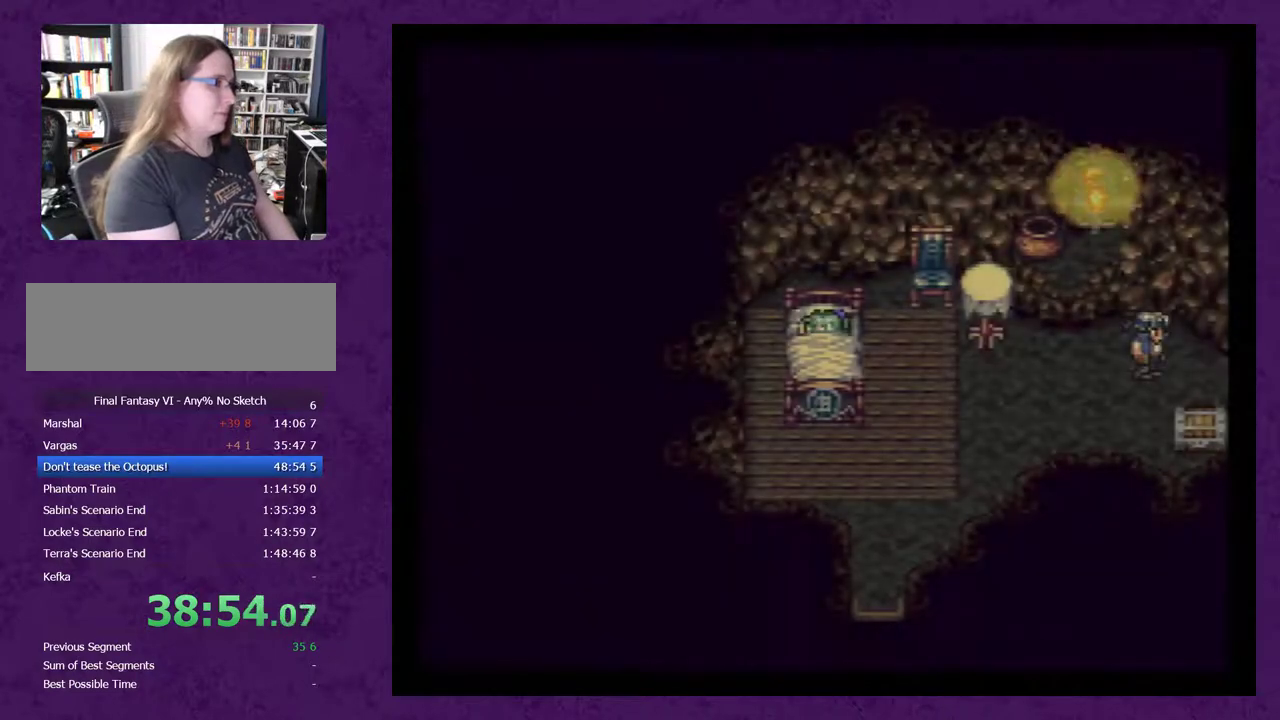
{"buttons": [], "events": []}
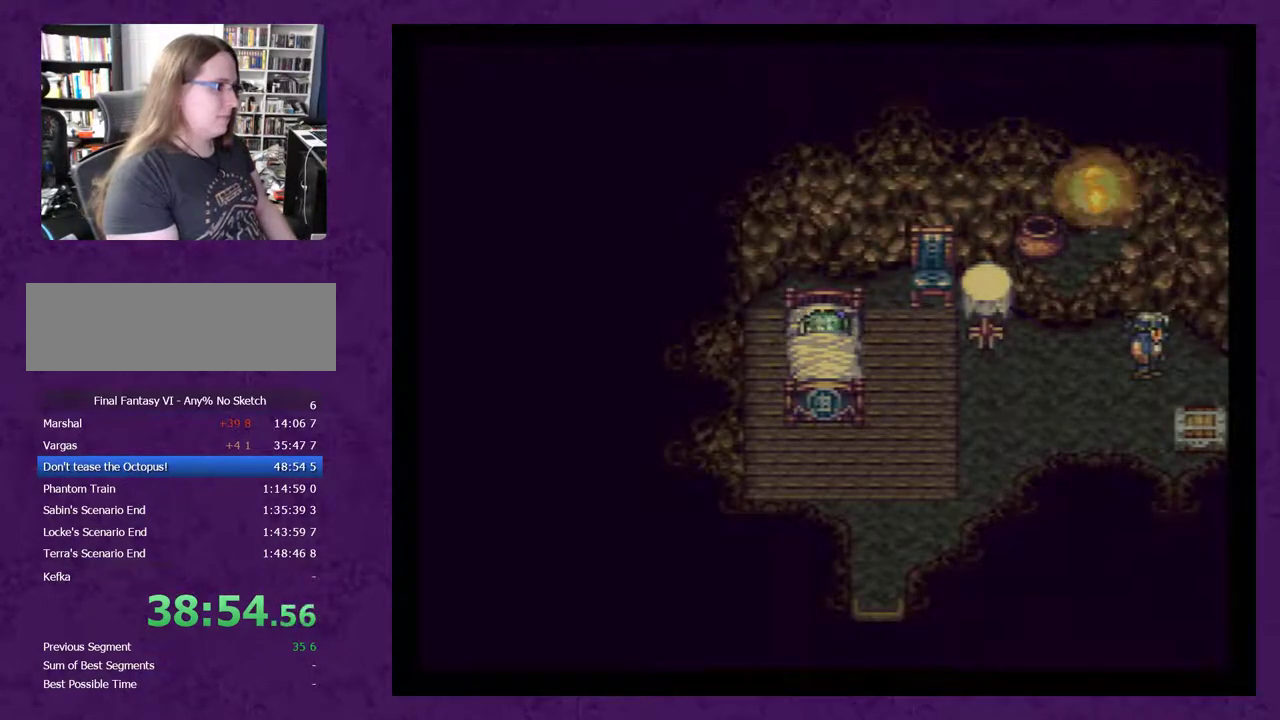
{"buttons": ["DPAD_RIGHT"], "events": [[217, "DPAD_RIGHT", "down"]]}
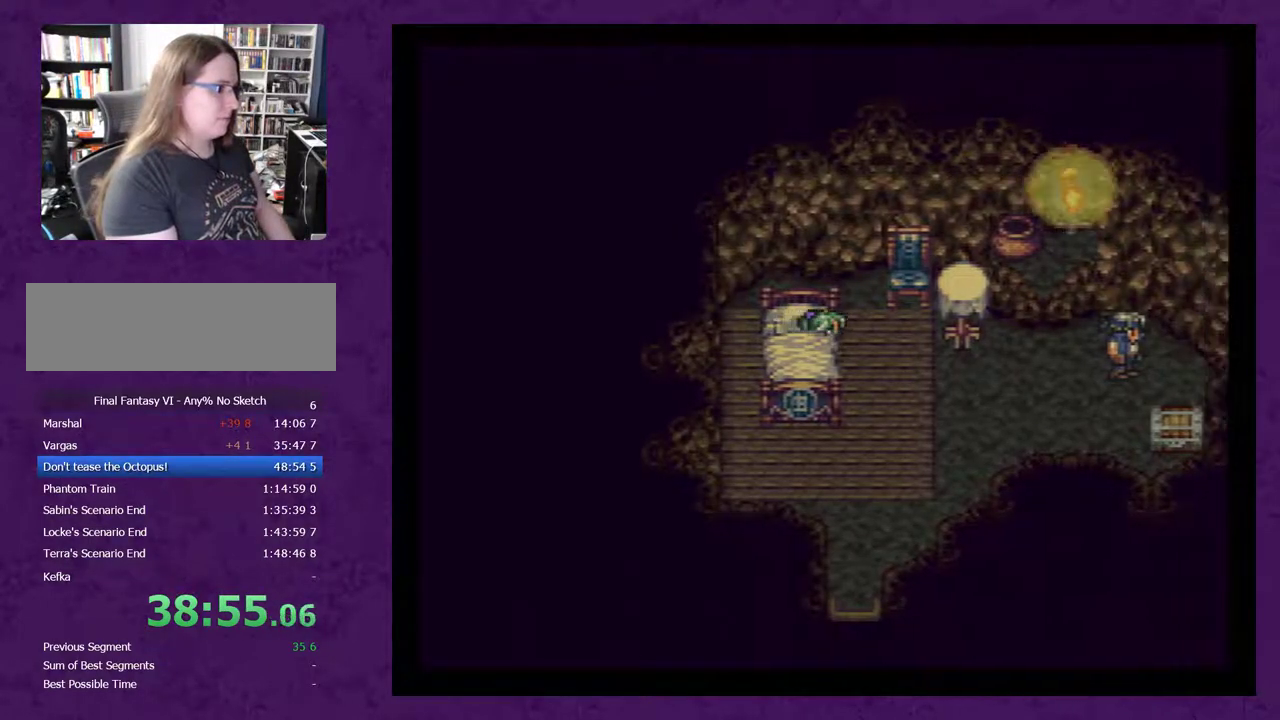
{"buttons": ["DPAD_RIGHT"], "events": []}
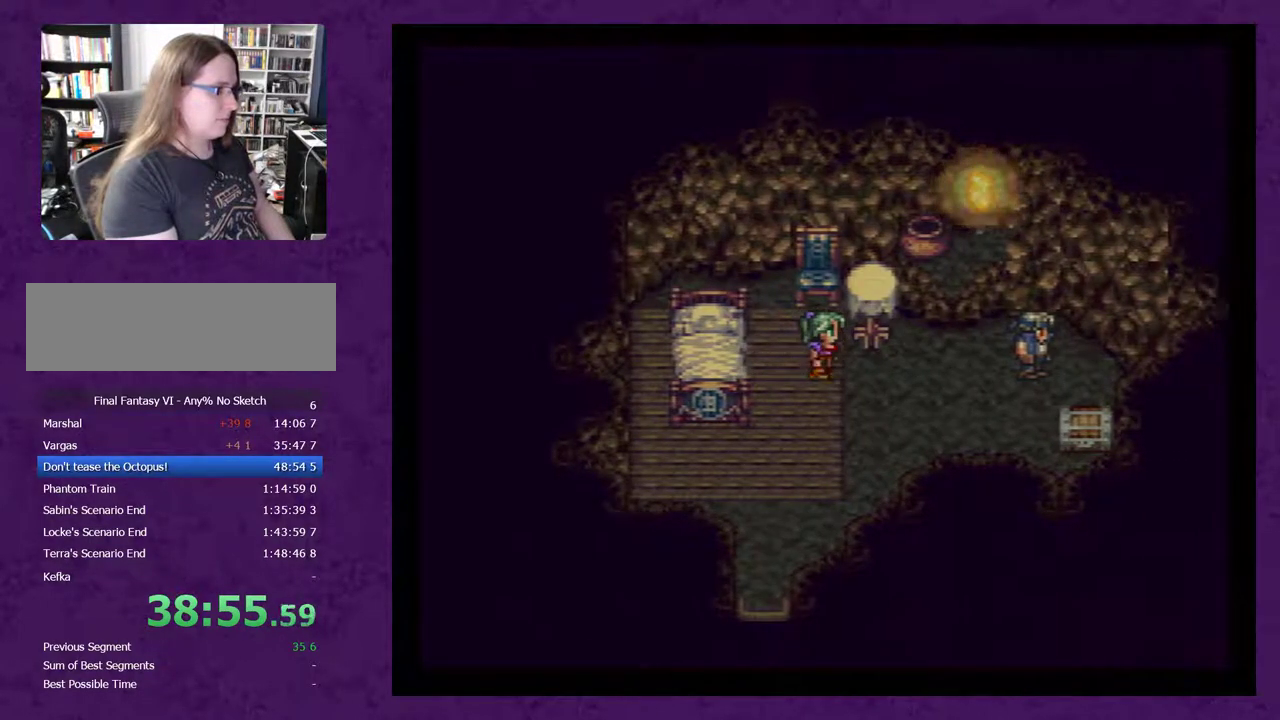
{"buttons": ["A", "DPAD_RIGHT"], "events": [[50, "A", "down"], [150, "A", "up"], [250, "A", "down"], [300, "A", "up"], [400, "A", "down"]]}
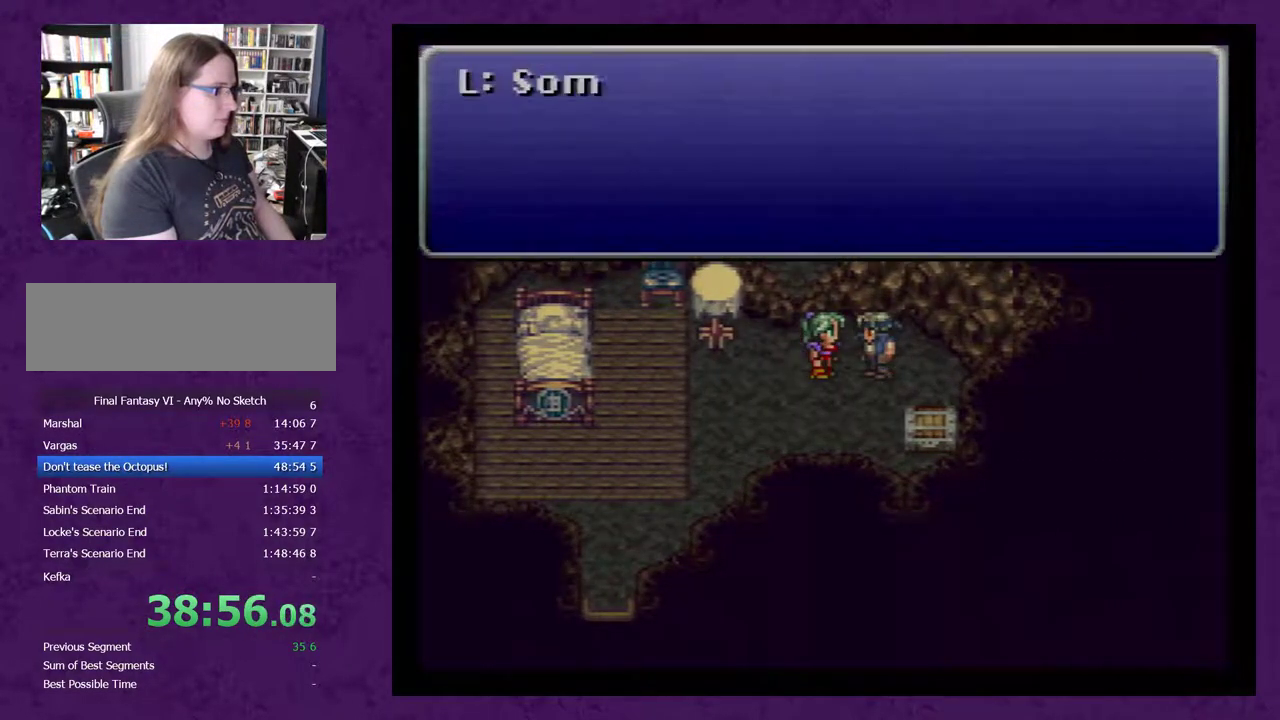
{"buttons": ["A"], "events": [[83, "A", "up"], [183, "A", "down"], [183, "DPAD_RIGHT", "up"], [250, "A", "up"], [300, "A", "down"], [400, "A", "up"], [467, "A", "down"]]}
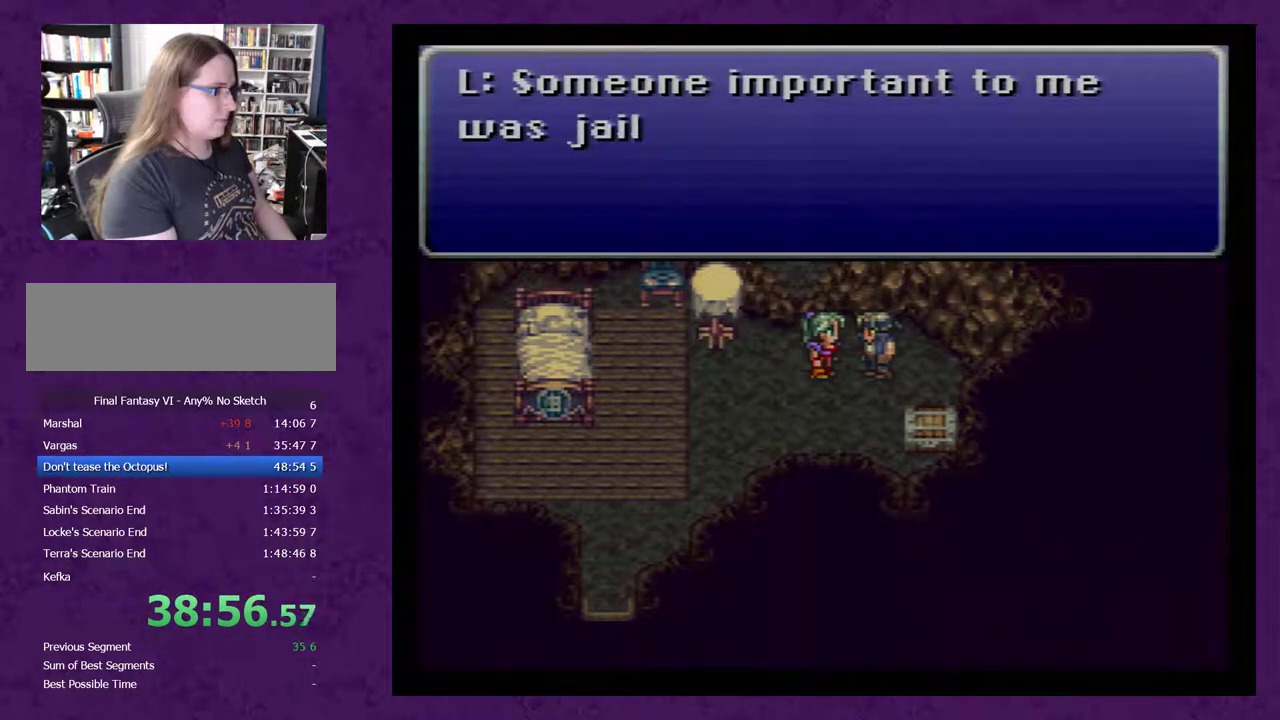
{"buttons": ["A"], "events": [[50, "A", "up"], [150, "A", "down"], [217, "A", "up"], [300, "A", "down"], [400, "A", "up"], [467, "A", "down"]]}
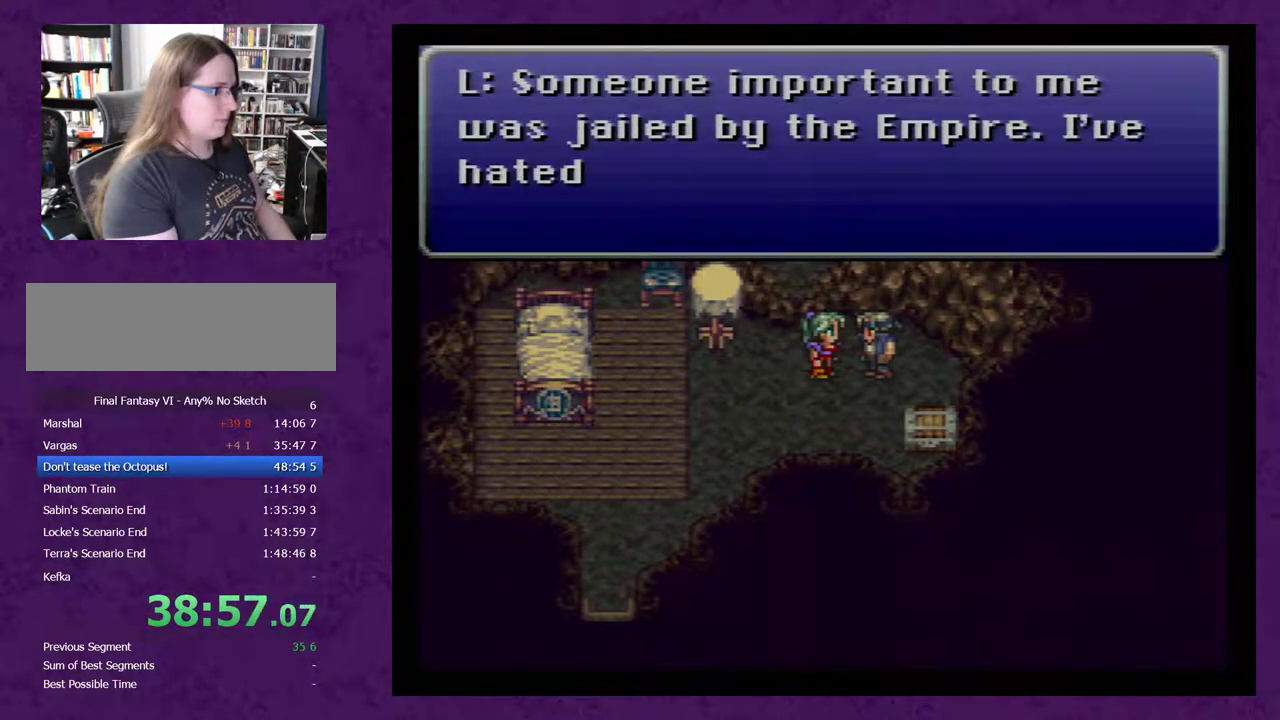
{"buttons": ["A"], "events": [[200, "A", "up"], [267, "A", "down"], [367, "A", "up"], [433, "A", "down"]]}
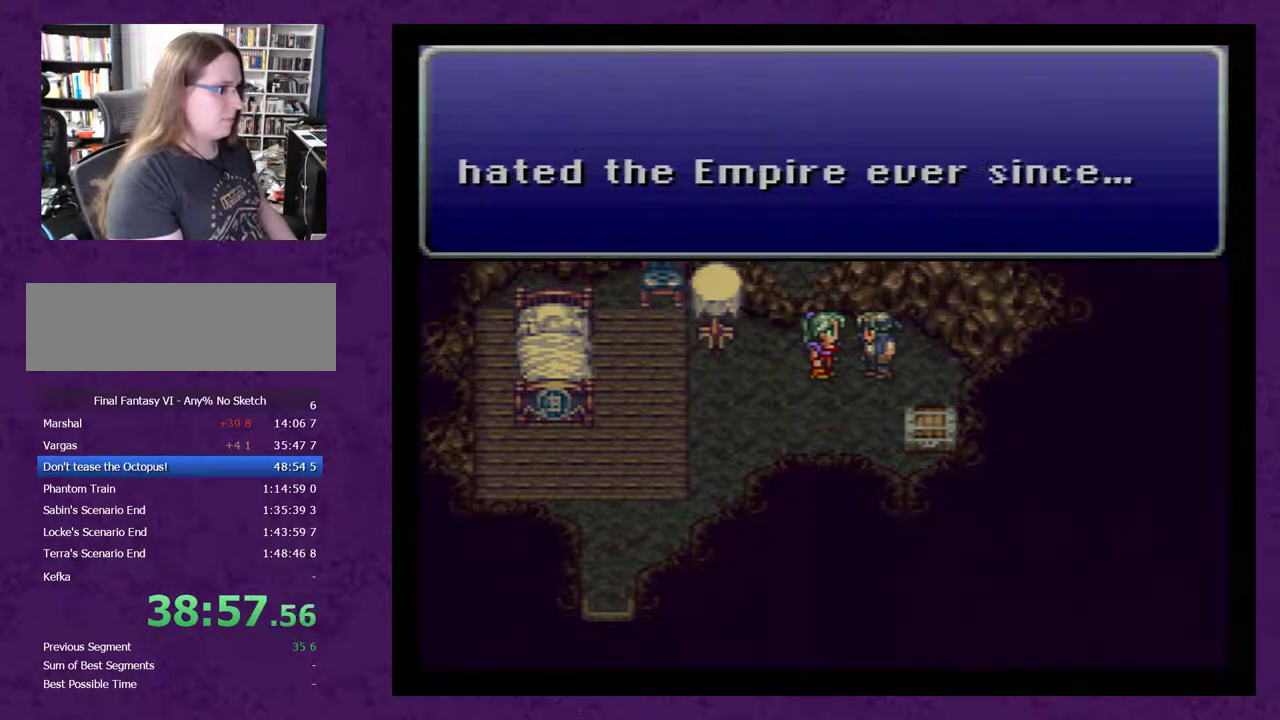
{"buttons": [], "events": [[17, "A", "up"], [83, "A", "down"], [167, "A", "up"], [267, "A", "down"], [333, "A", "up"], [417, "A", "down"], [483, "A", "up"]]}
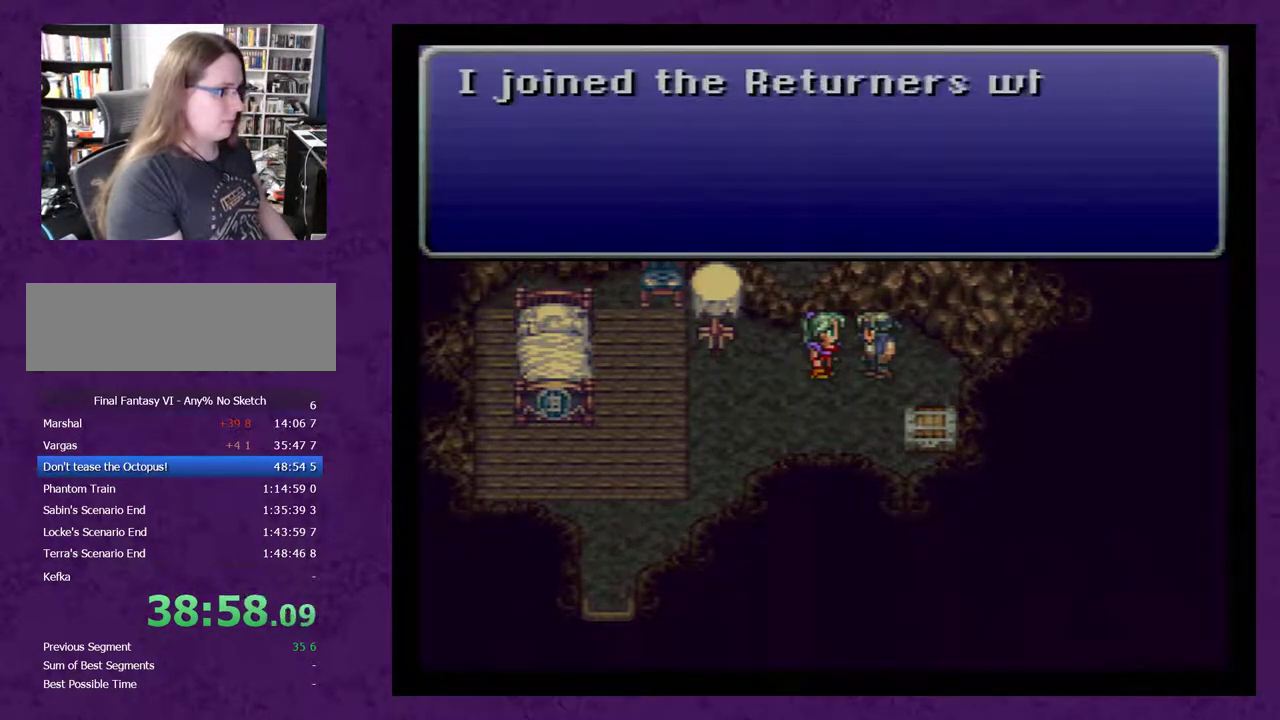
{"buttons": ["A"], "events": [[83, "A", "down"], [167, "A", "up"], [267, "A", "down"], [367, "A", "up"], [417, "A", "down"]]}
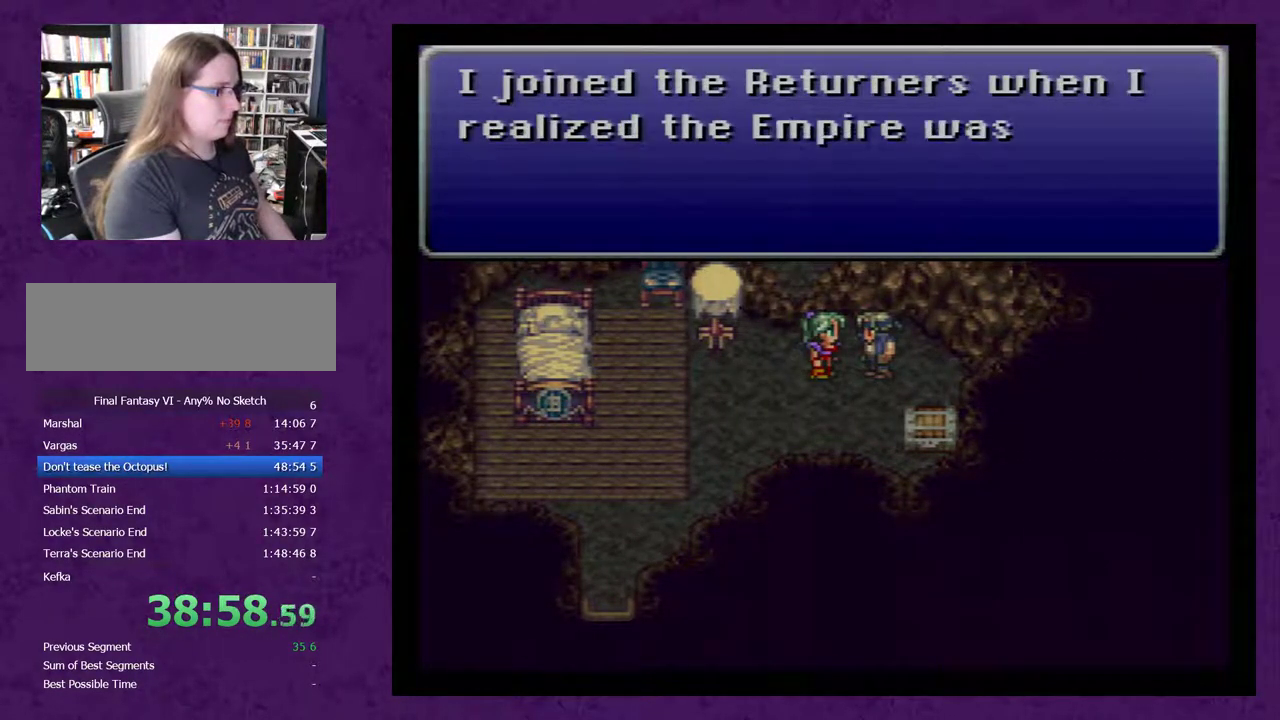
{"buttons": ["A"], "events": [[17, "A", "up"], [83, "A", "down"], [167, "A", "up"], [233, "A", "down"], [333, "A", "up"], [417, "A", "down"]]}
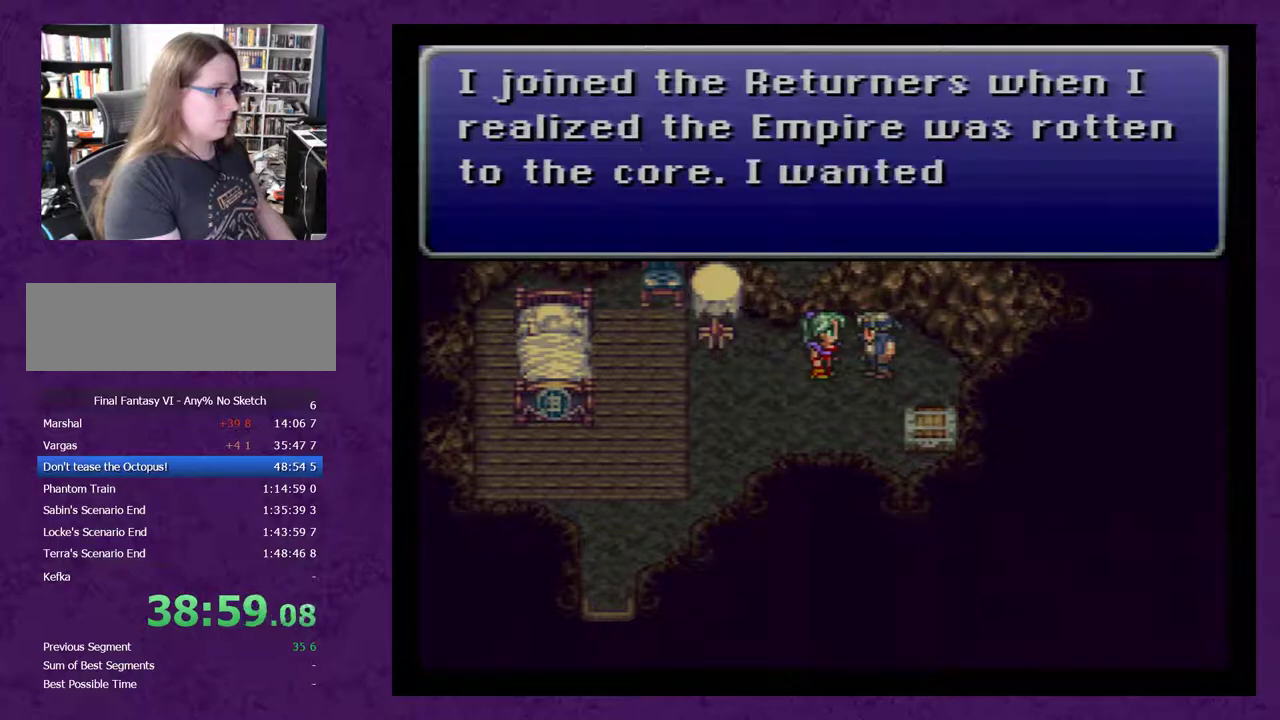
{"buttons": [], "events": [[17, "A", "up"], [67, "A", "down"], [167, "A", "up"], [267, "A", "down"], [350, "A", "up"], [417, "A", "down"], [500, "A", "up"]]}